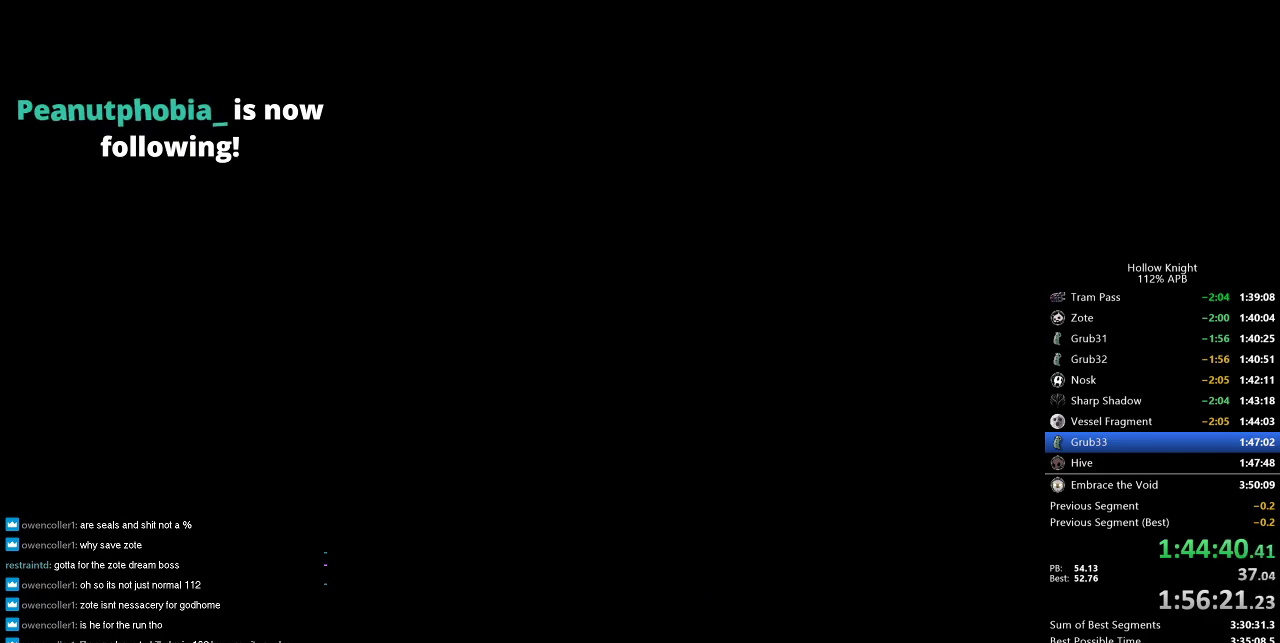
Gameplay with keyboard; each line is a JSON object with the keys held at the frame after it. "events" lists presses ("down") and releases ("up") of "cdash", "dash", "dnail", "down", "heal", "inv", "jump", "left", "nail", "right", "spell" and "up" between this image and that frame as [ms after this image, input, new state], when the widget could be followed in between. No other keys are recorded. Mouse input is not recorded. Key names are as the overlay labels them; some are game actions (e.g. jump) rather than physical keys.
{"keys": ["jump"], "events": [[466, "jump", "down"]]}
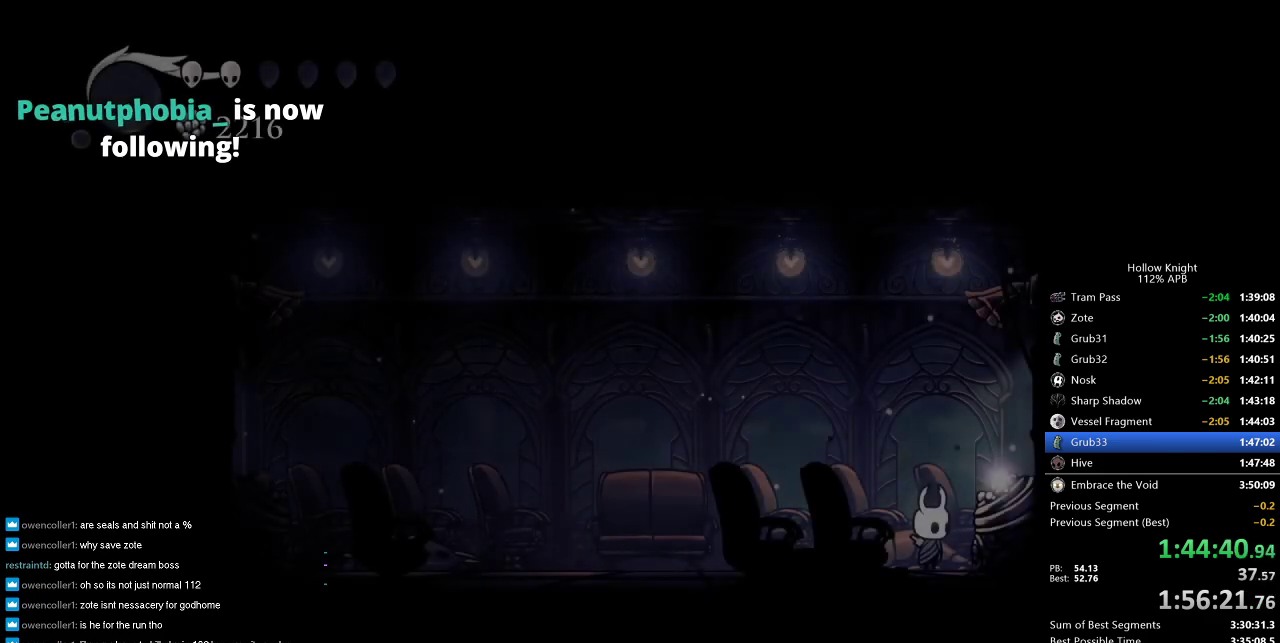
{"keys": [], "events": [[150, "jump", "up"]]}
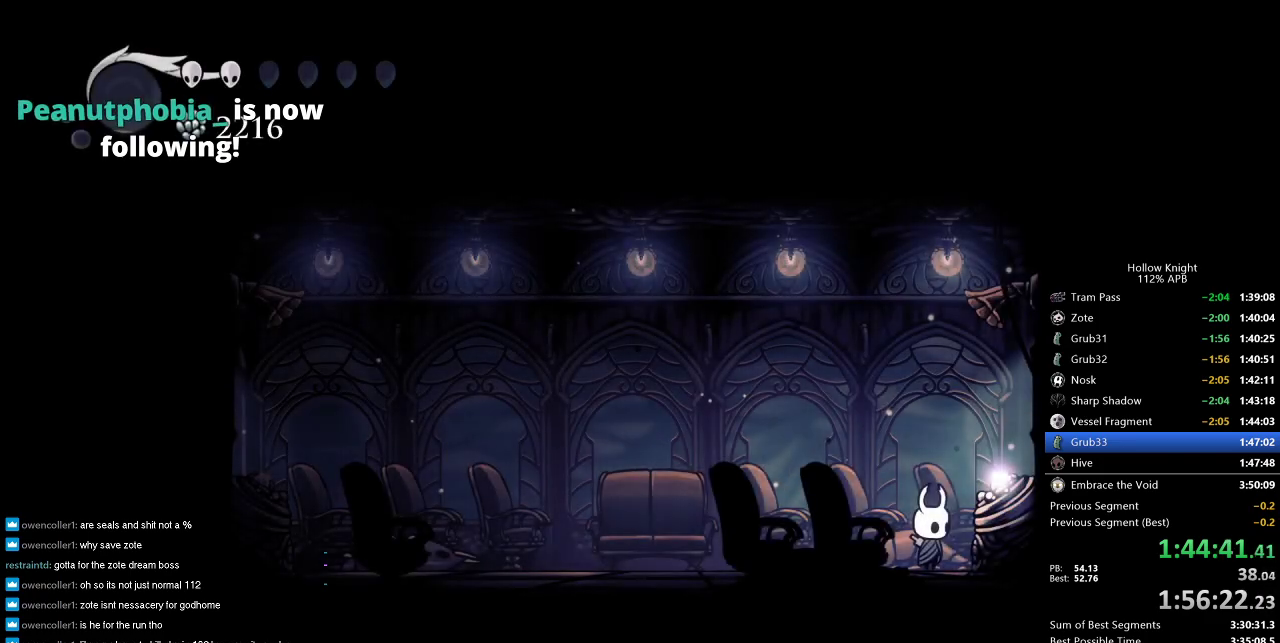
{"keys": [], "events": []}
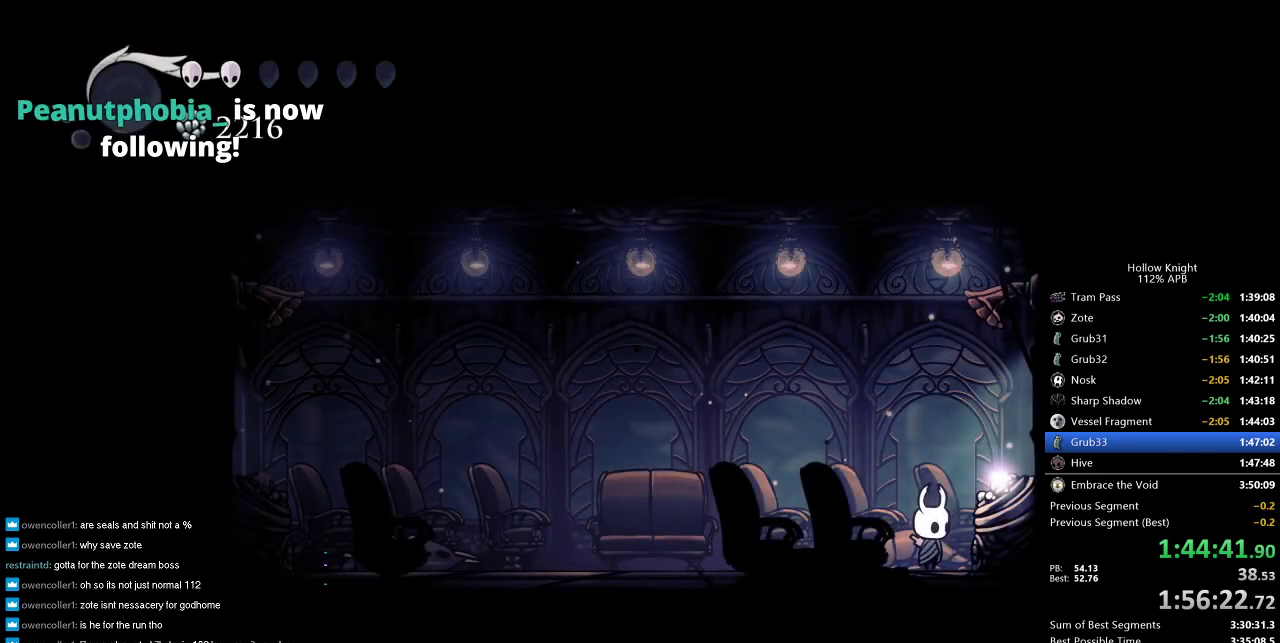
{"keys": ["left"], "events": [[33, "jump", "down"], [83, "jump", "up"], [483, "left", "down"]]}
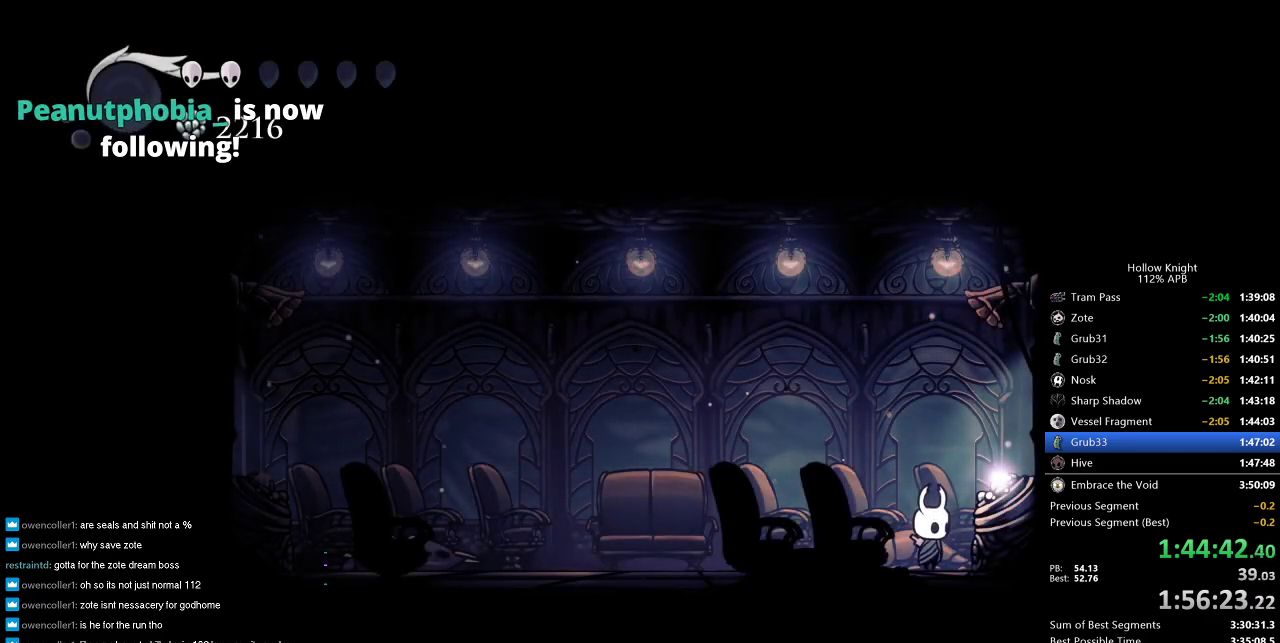
{"keys": ["left"], "events": []}
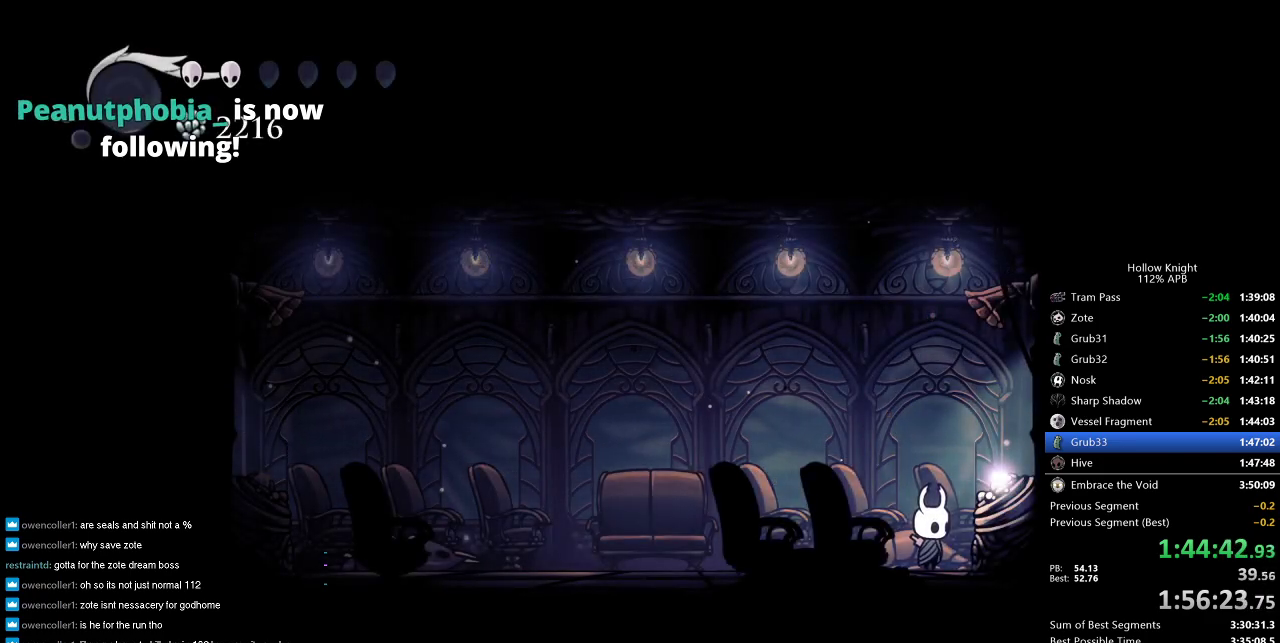
{"keys": ["left"], "events": []}
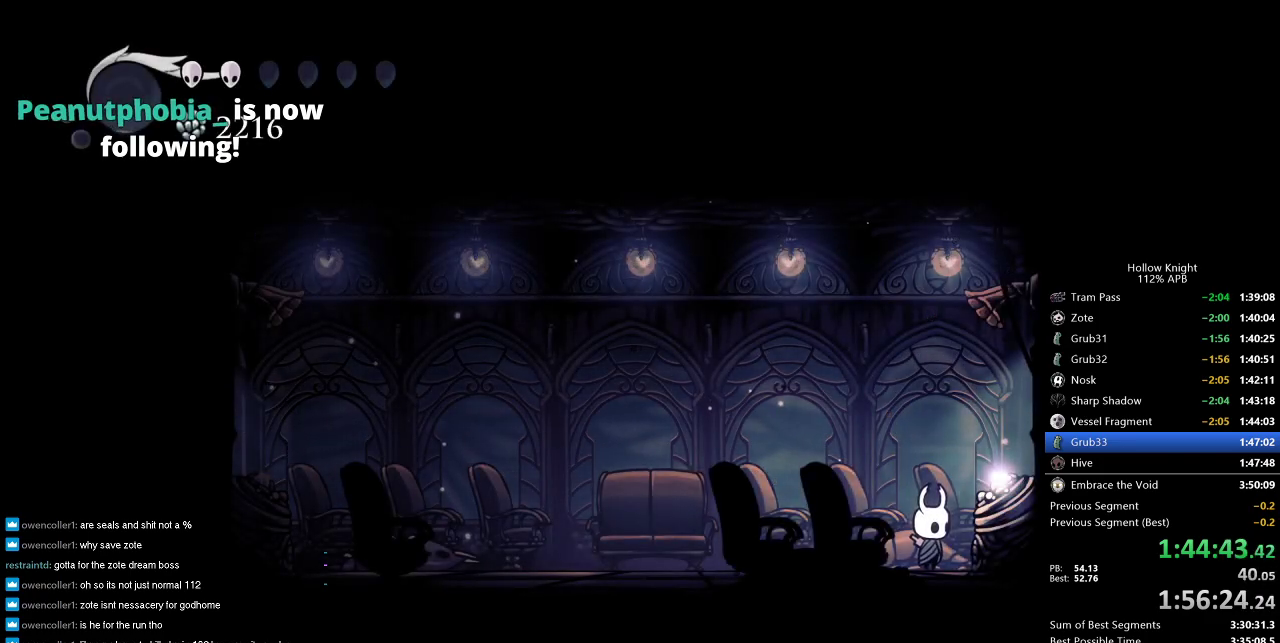
{"keys": ["left"], "events": []}
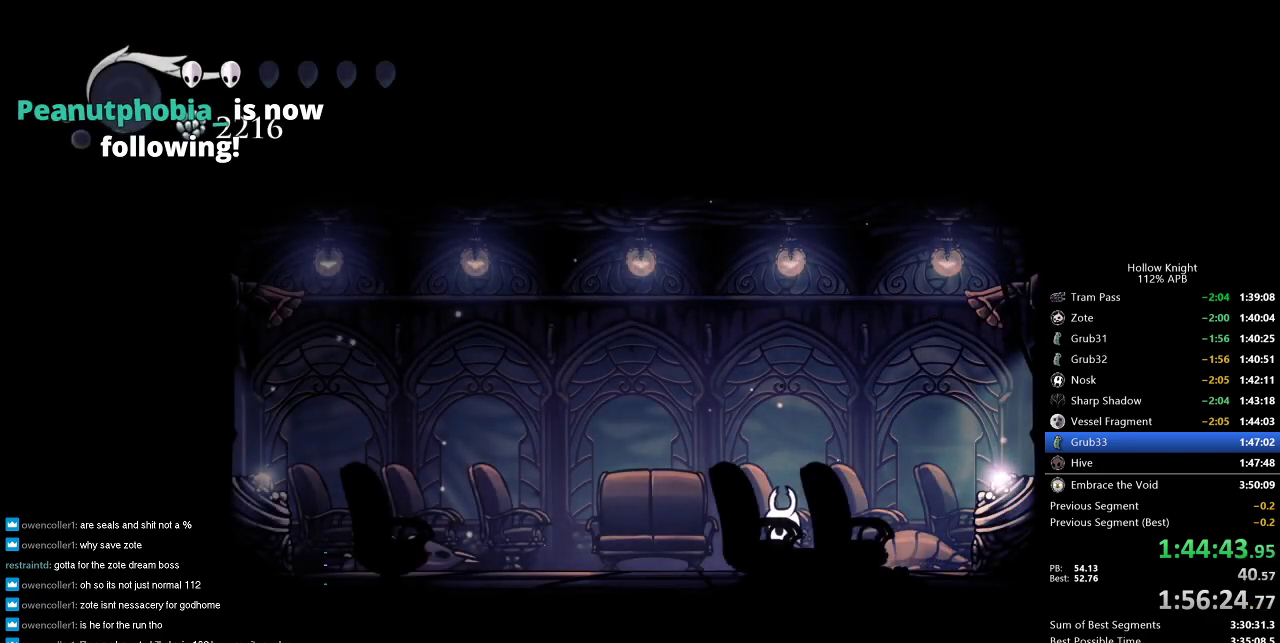
{"keys": ["left"], "events": [[250, "down", "down"], [400, "down", "up"], [400, "left", "up"], [500, "left", "down"]]}
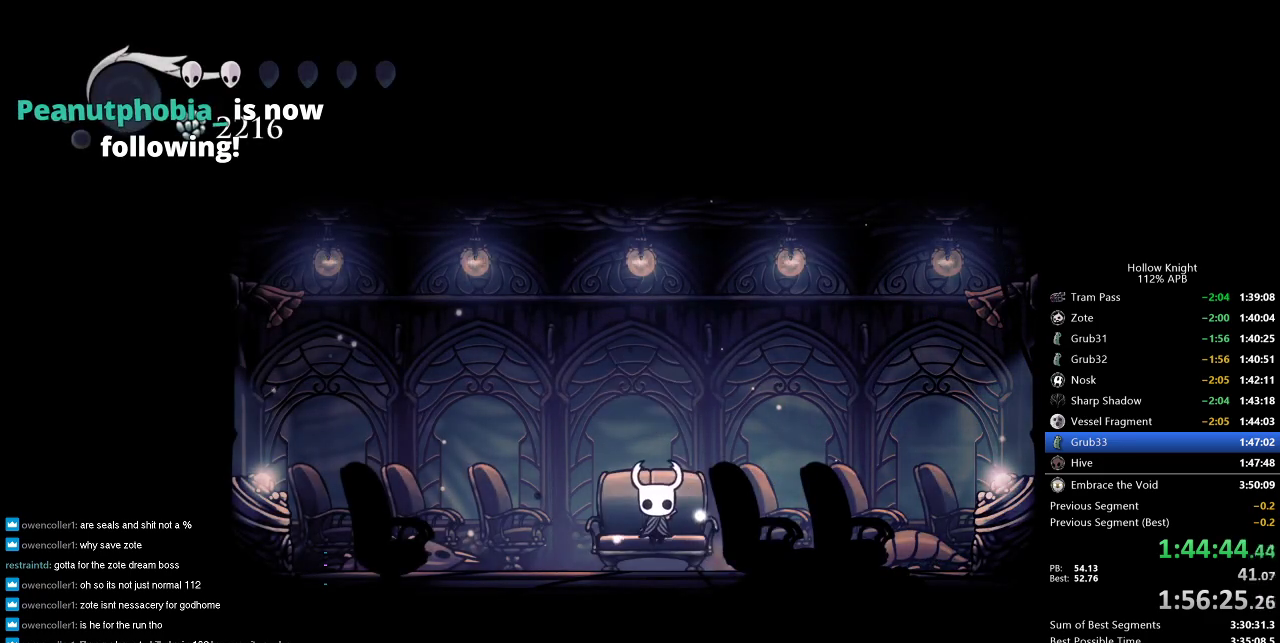
{"keys": ["left"], "events": [[83, "left", "up"], [150, "left", "down"], [250, "left", "up"], [333, "left", "down"], [383, "left", "up"], [466, "left", "down"]]}
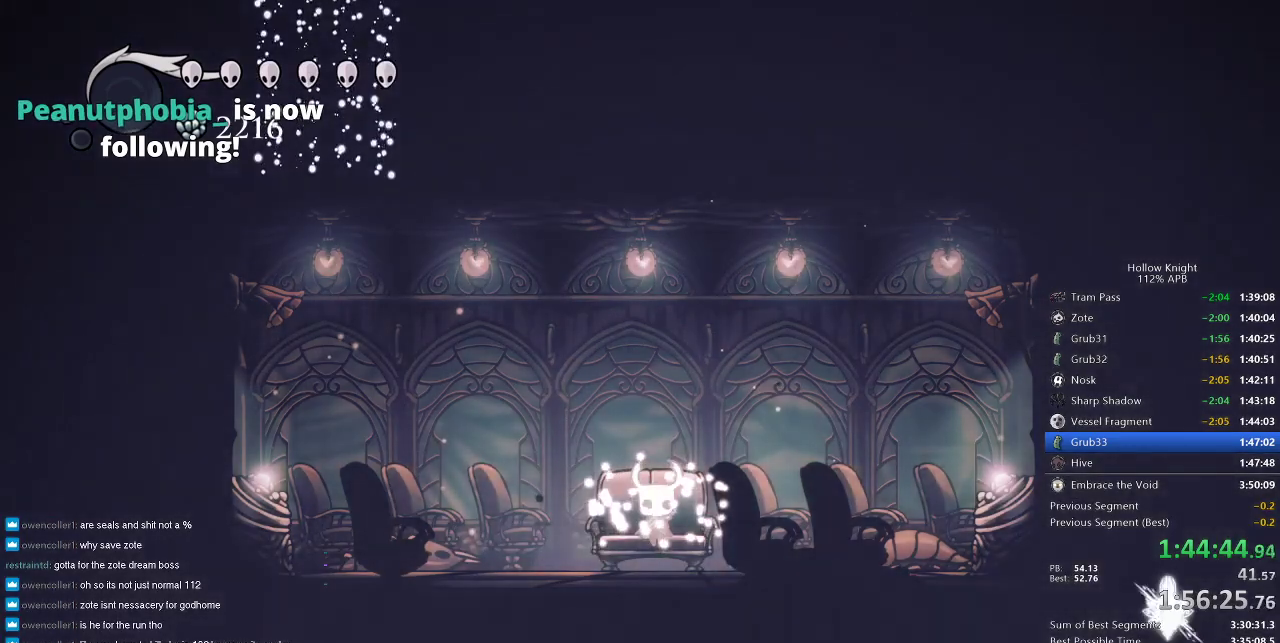
{"keys": ["left"], "events": [[50, "left", "up"], [116, "left", "down"], [183, "left", "up"], [300, "left", "down"], [350, "left", "up"], [433, "left", "down"]]}
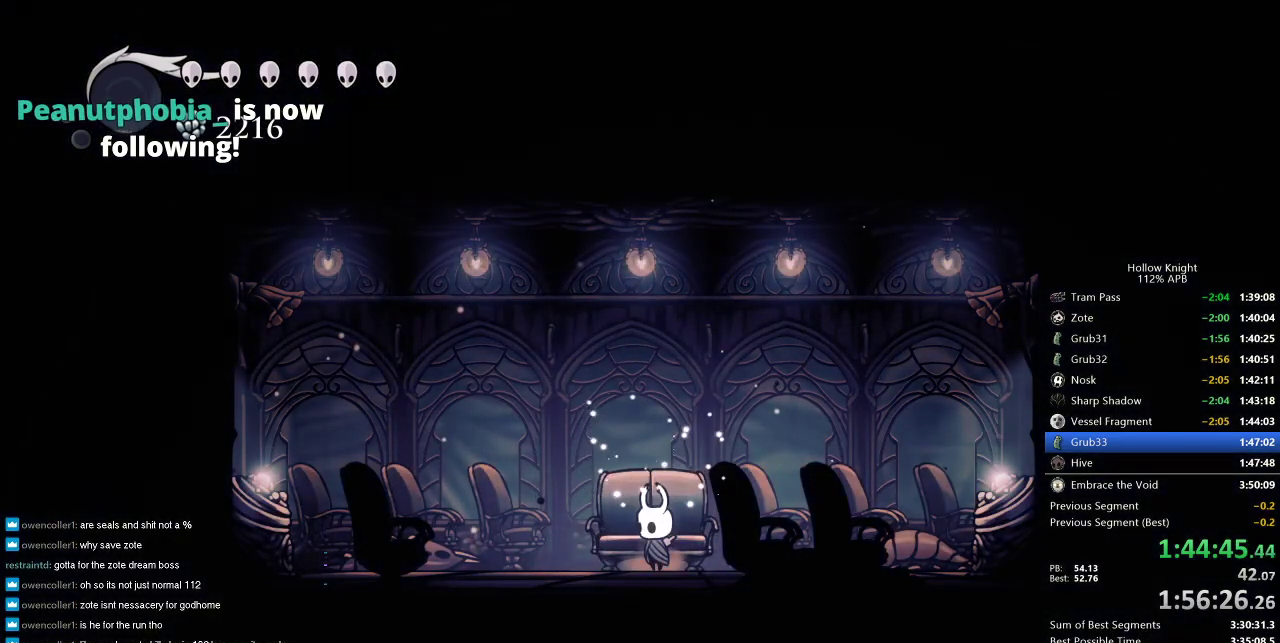
{"keys": [], "events": [[400, "down", "down"], [450, "left", "up"], [483, "down", "up"]]}
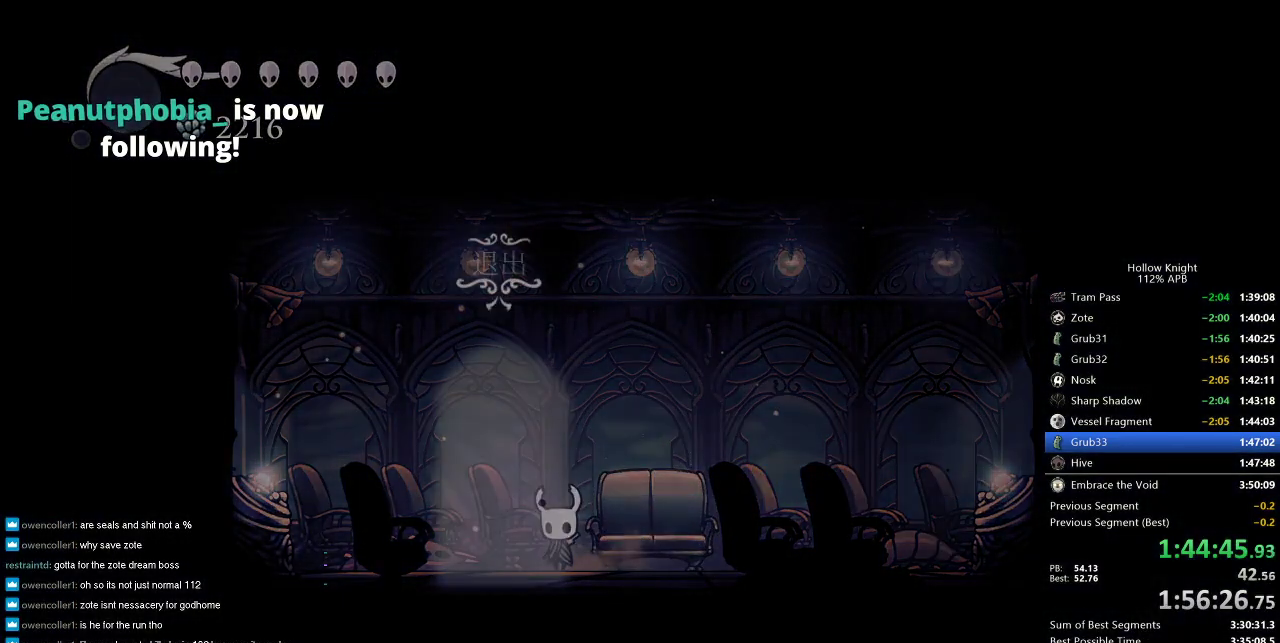
{"keys": [], "events": []}
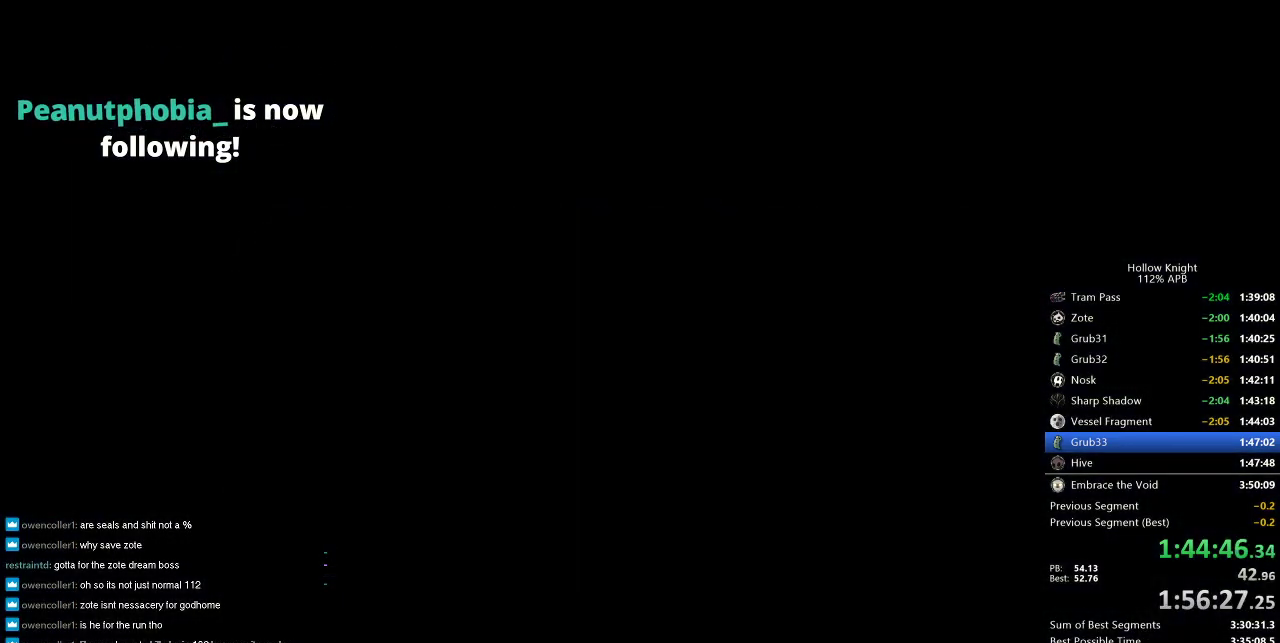
{"keys": ["left"], "events": [[100, "left", "down"]]}
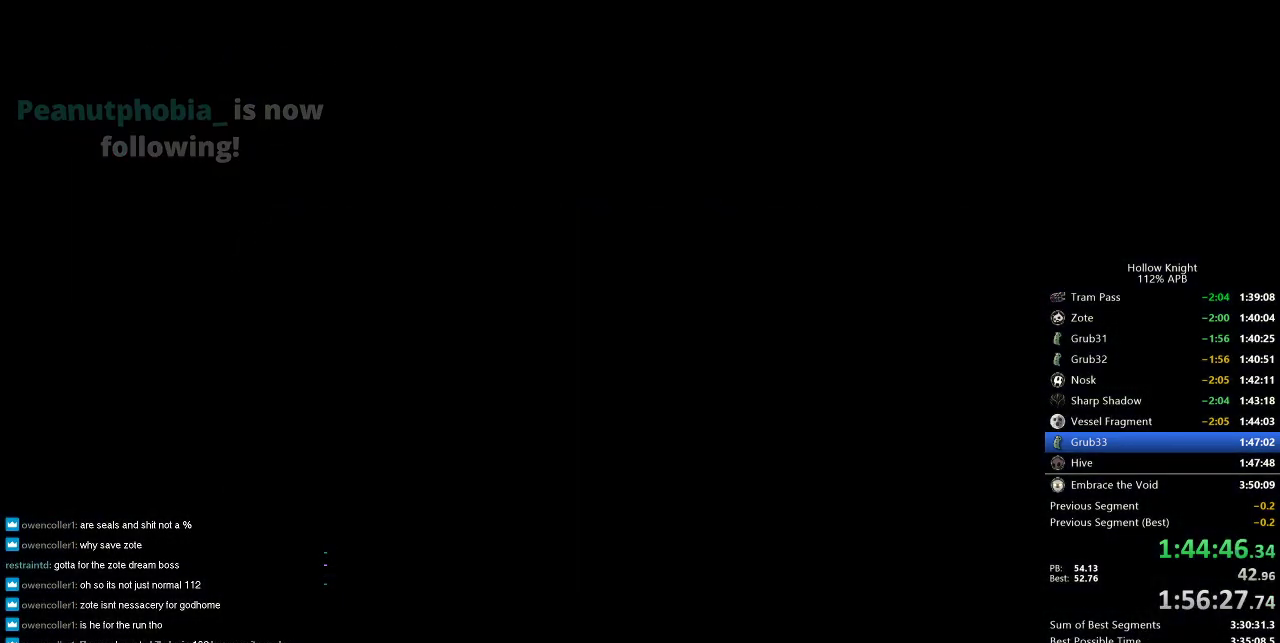
{"keys": ["left"], "events": []}
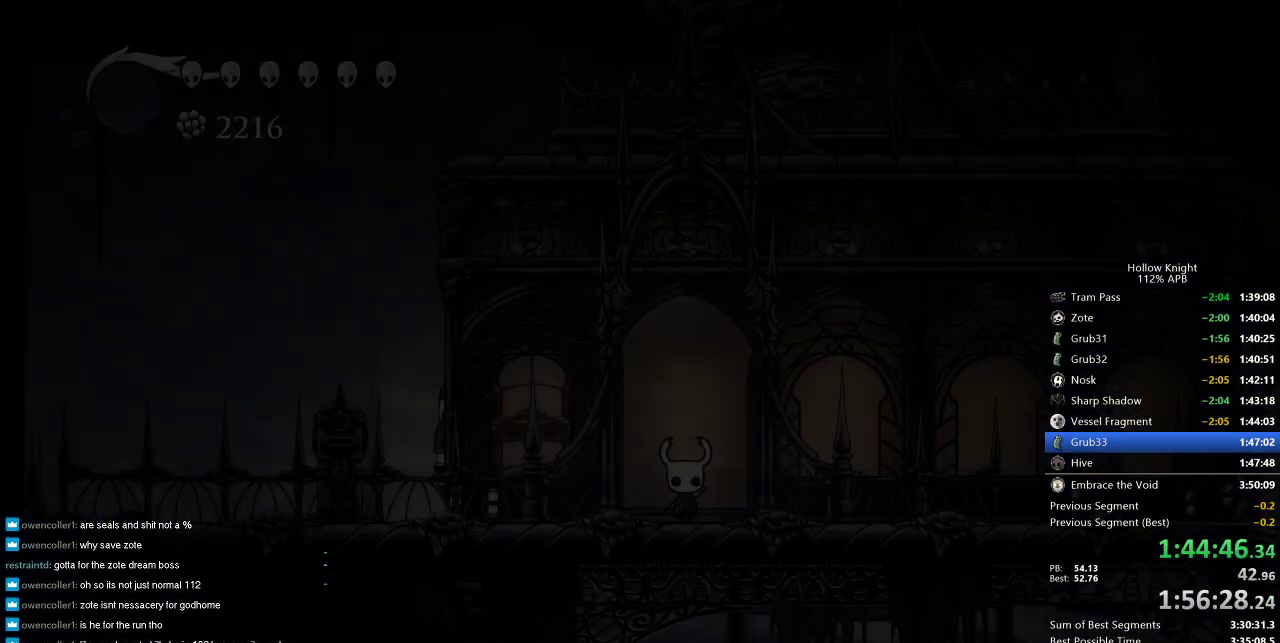
{"keys": ["left"], "events": []}
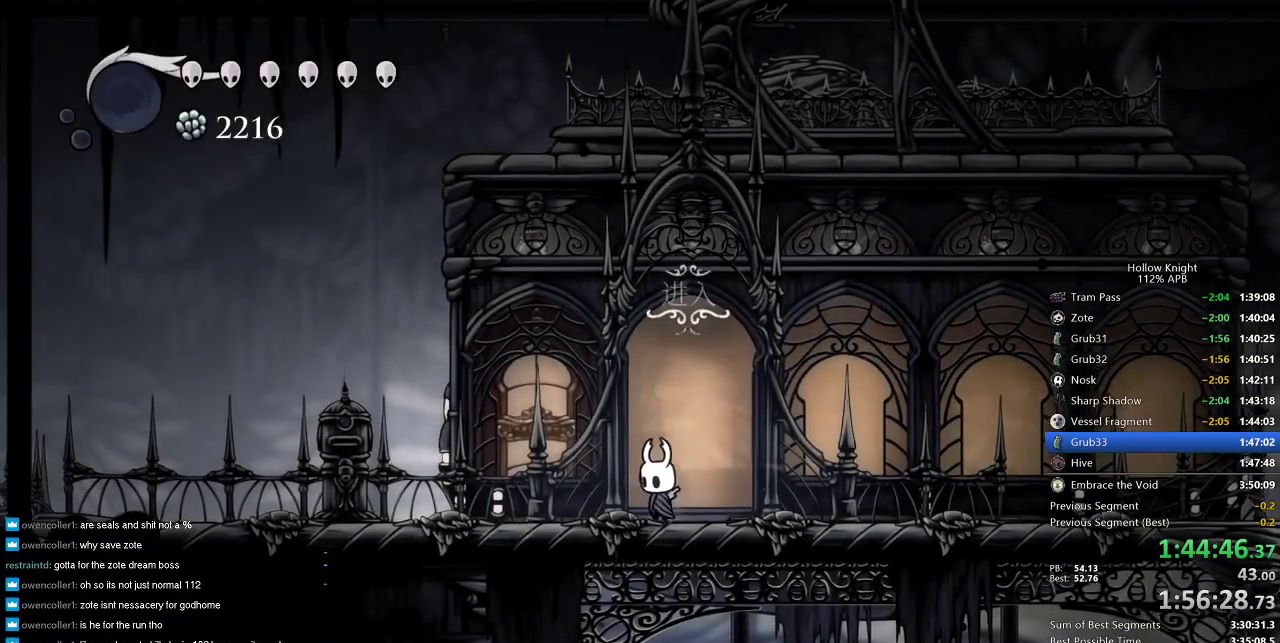
{"keys": ["cdash"], "events": [[50, "cdash", "down"], [100, "left", "up"]]}
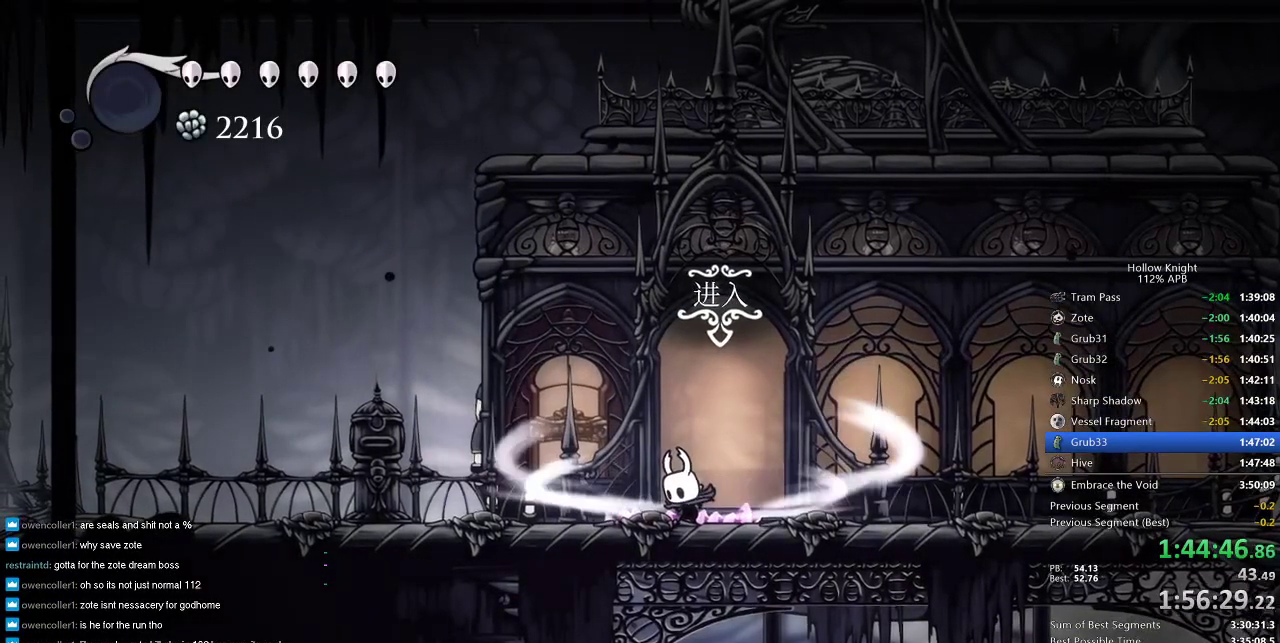
{"keys": ["left"], "events": [[400, "left", "down"], [450, "cdash", "up"]]}
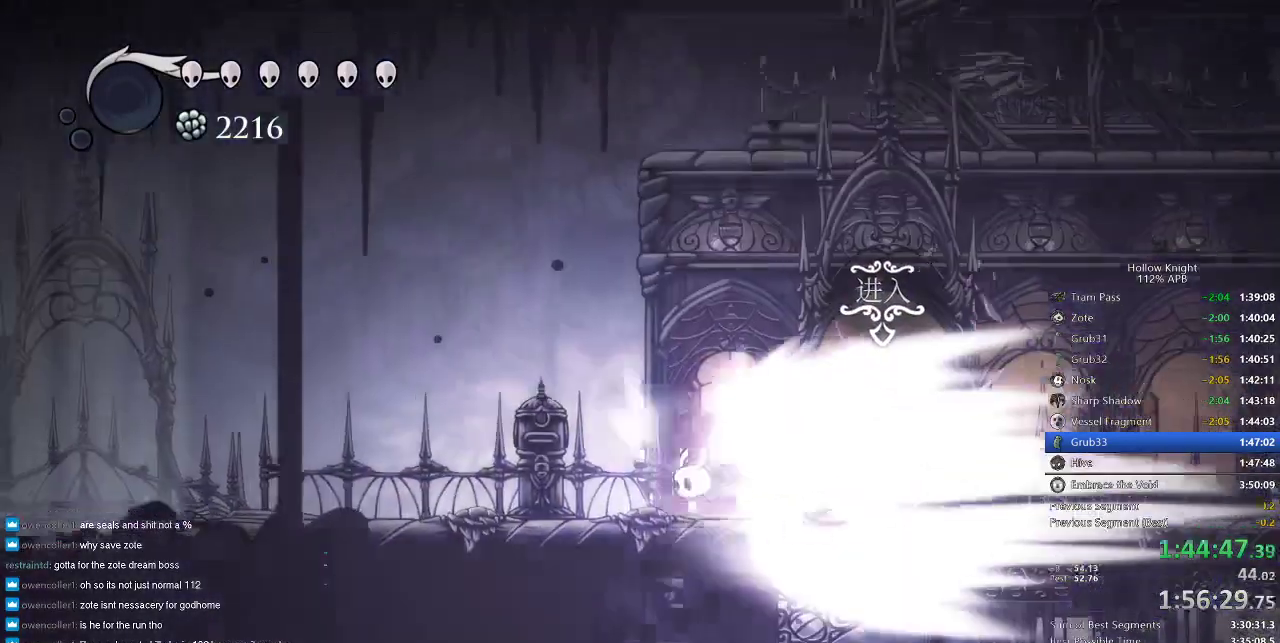
{"keys": ["left"], "events": []}
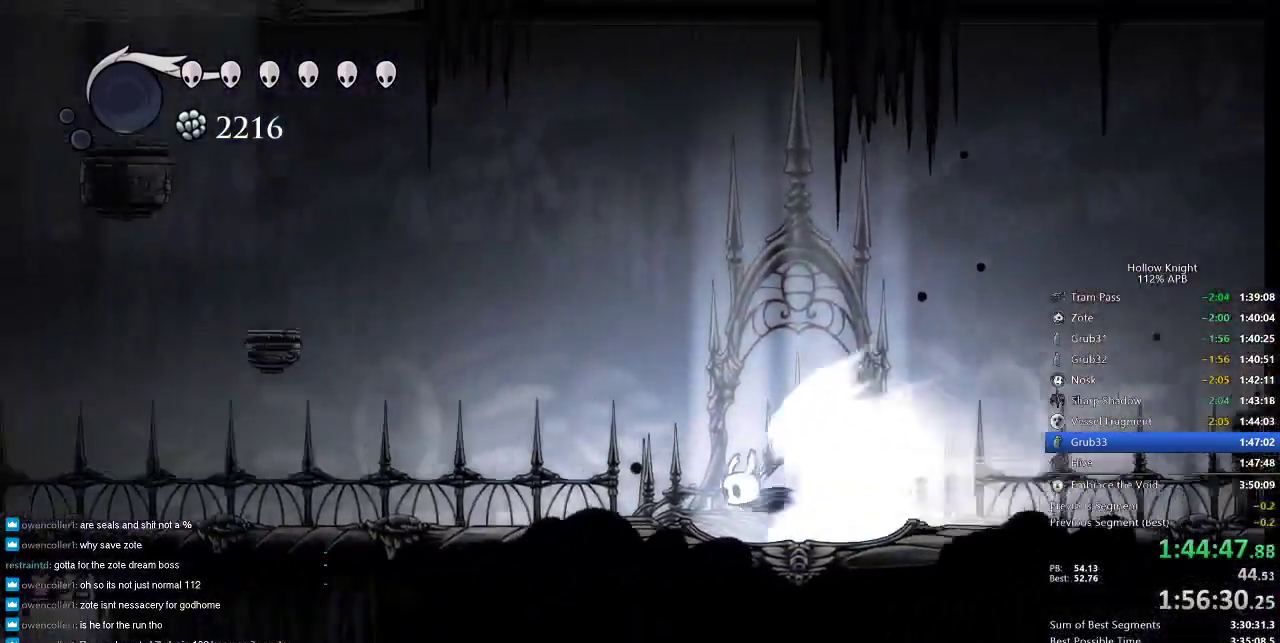
{"keys": ["left"], "events": []}
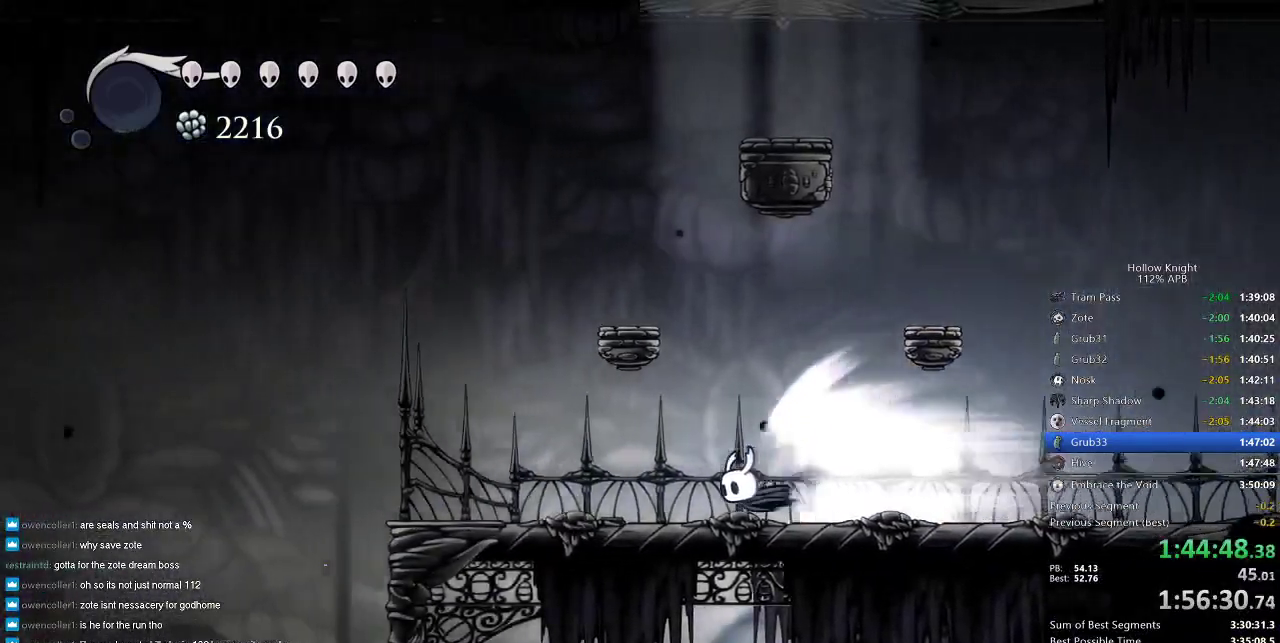
{"keys": ["left"], "events": []}
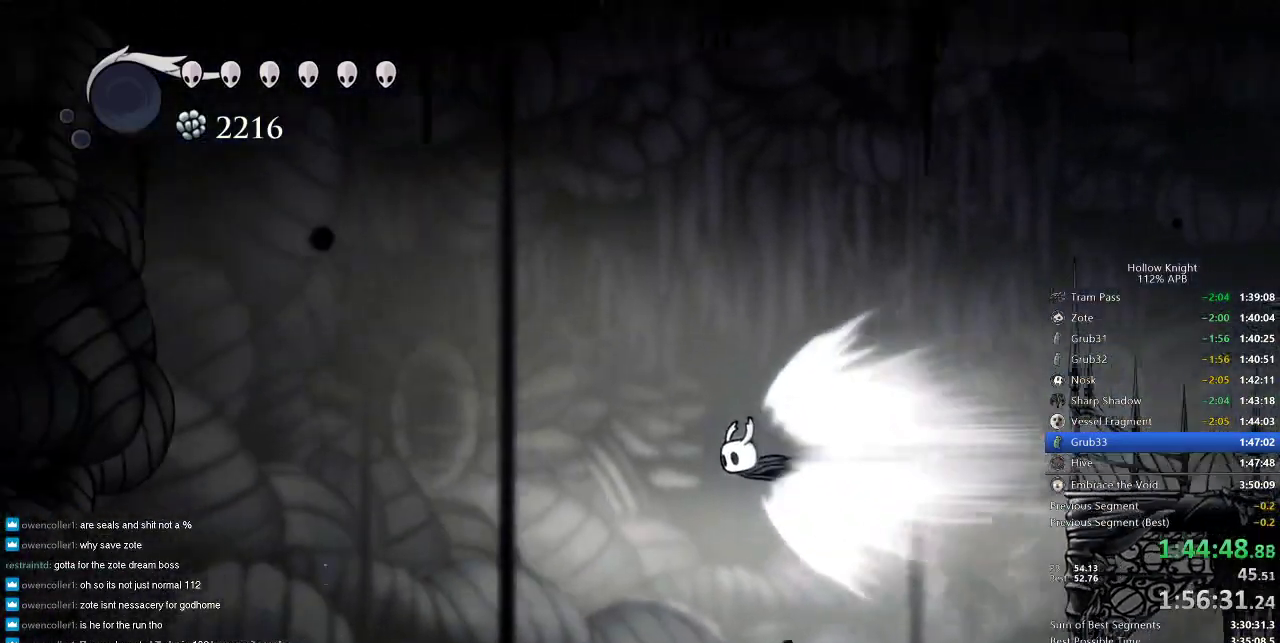
{"keys": [], "events": [[283, "jump", "down"], [366, "jump", "up"], [366, "left", "up"]]}
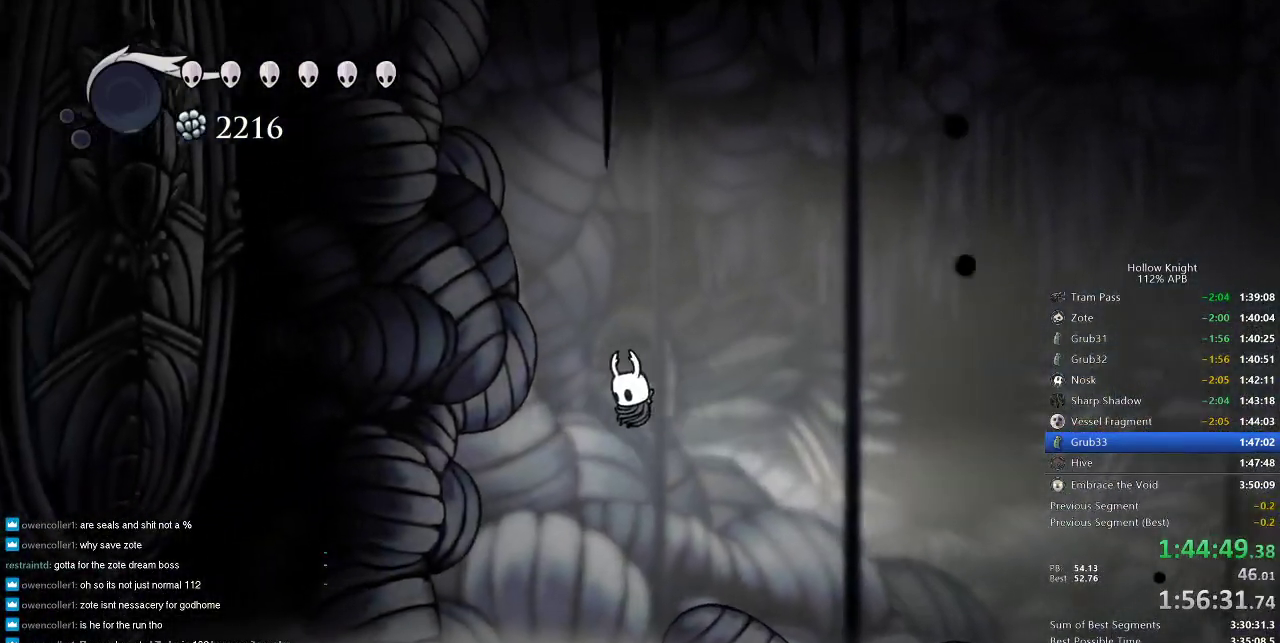
{"keys": ["left"], "events": [[183, "left", "down"]]}
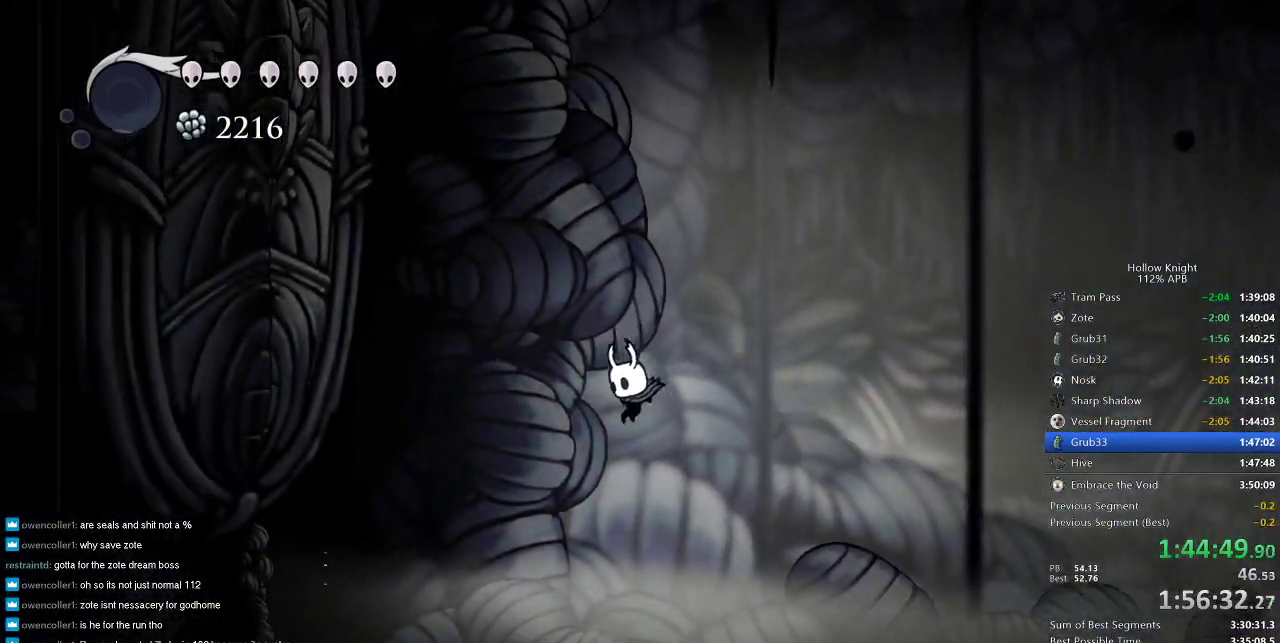
{"keys": ["down"], "events": [[300, "down", "down"], [350, "dash", "down"], [350, "left", "up"], [483, "dash", "up"]]}
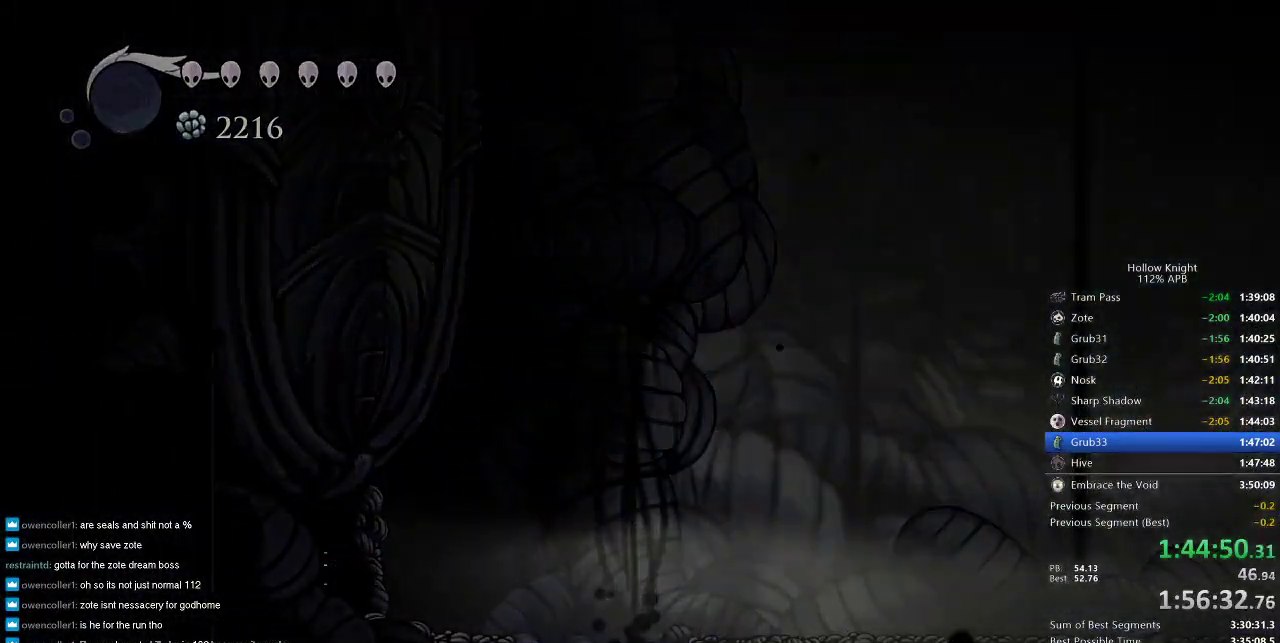
{"keys": [], "events": [[233, "down", "up"]]}
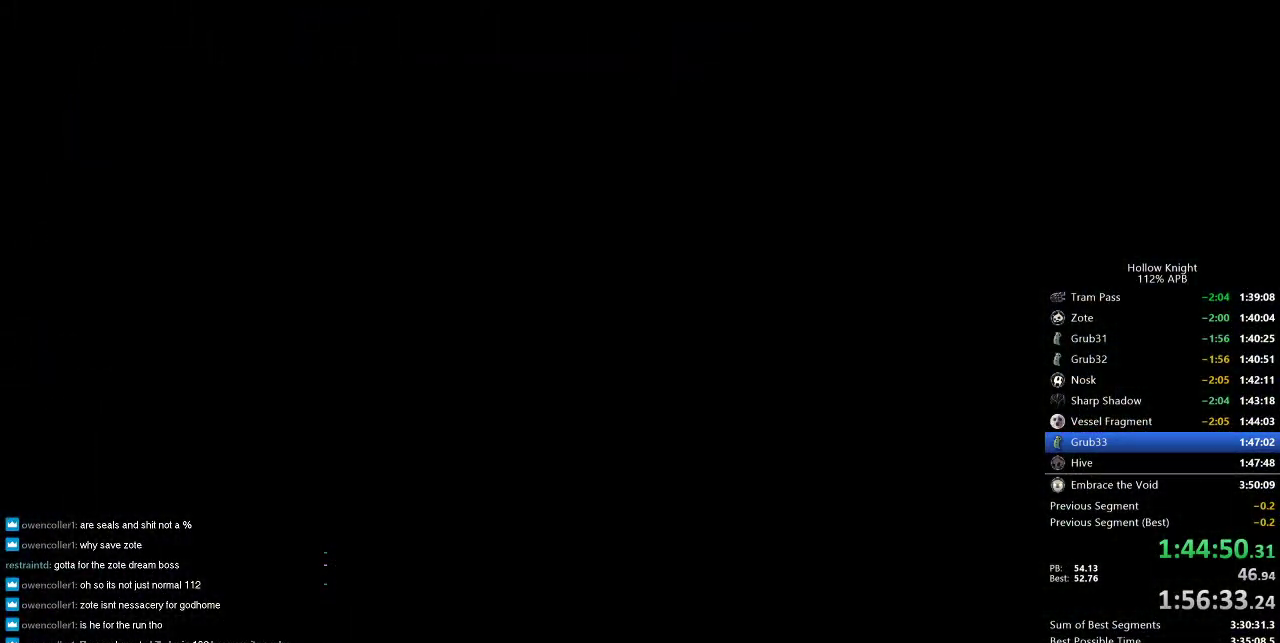
{"keys": [], "events": []}
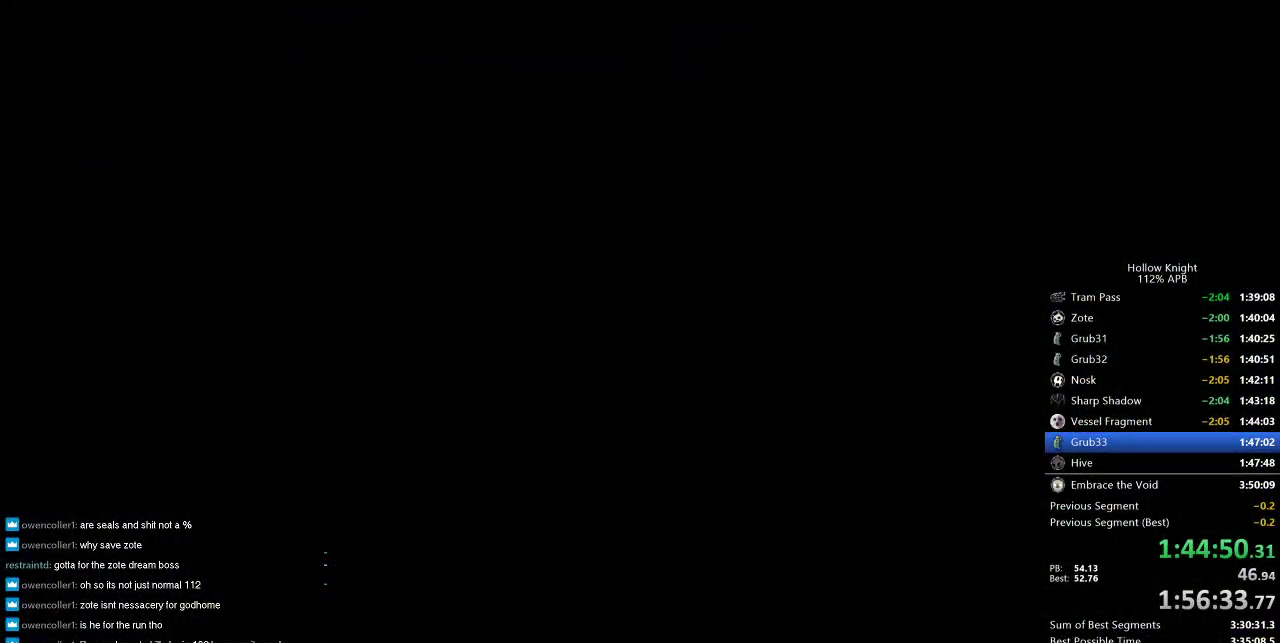
{"keys": [], "events": []}
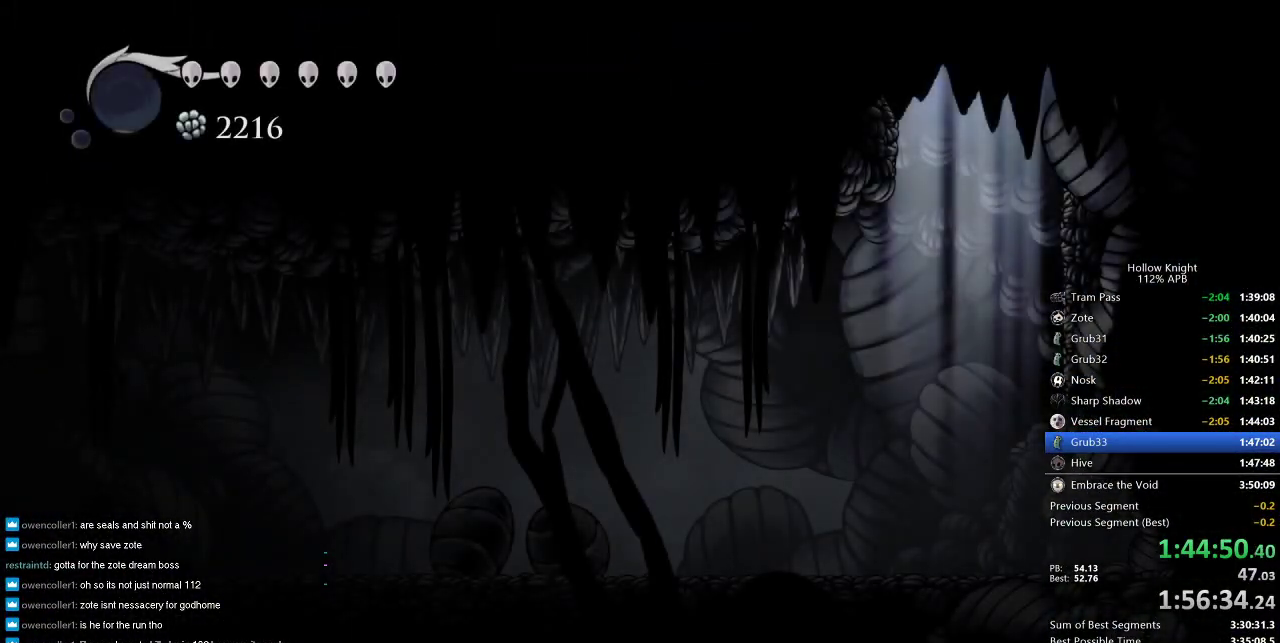
{"keys": ["left"], "events": [[216, "left", "down"]]}
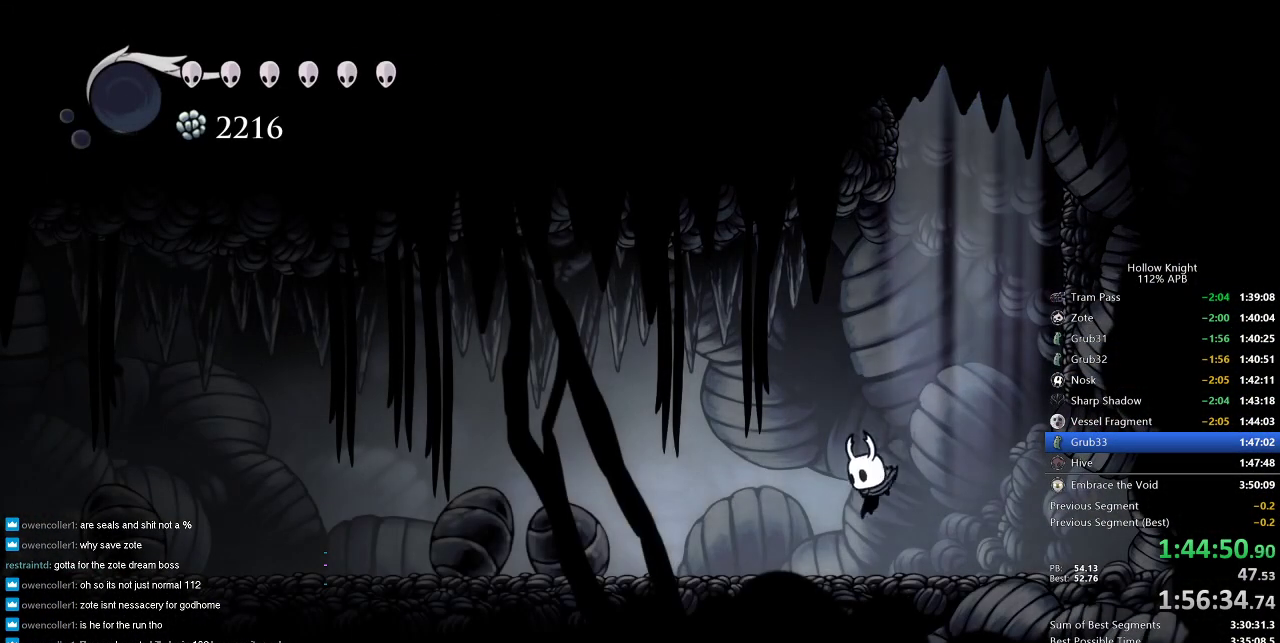
{"keys": ["left"], "events": [[133, "dash", "down"], [233, "dash", "up"]]}
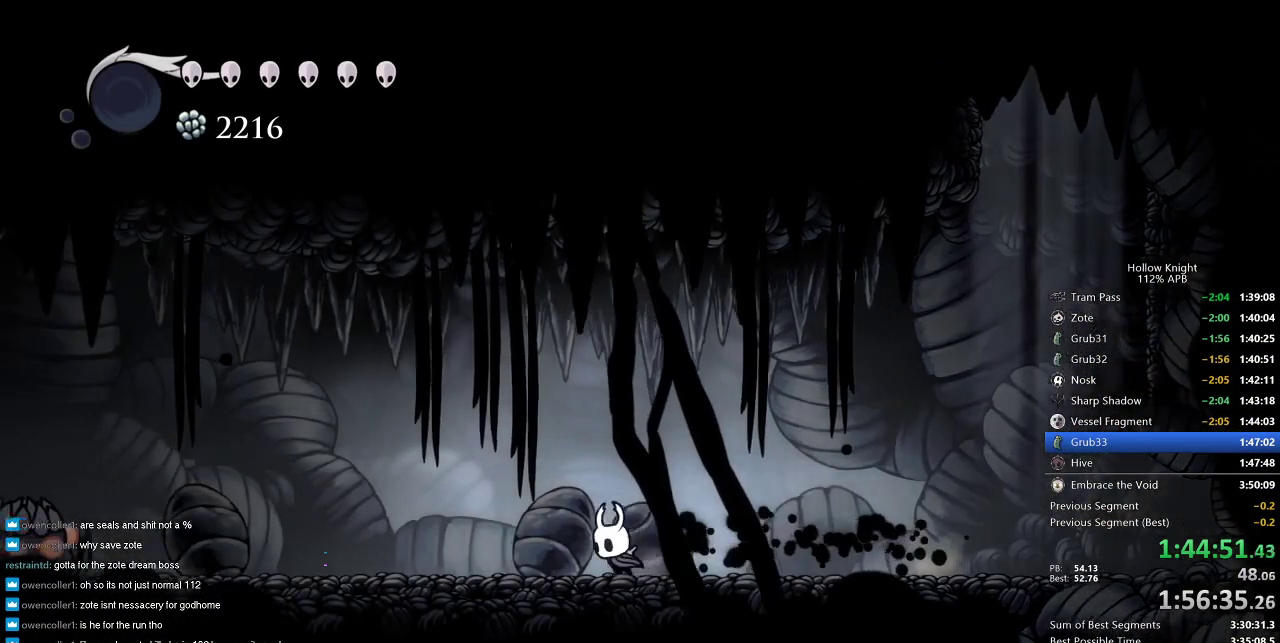
{"keys": ["left"], "events": [[66, "dash", "down"], [150, "dash", "up"]]}
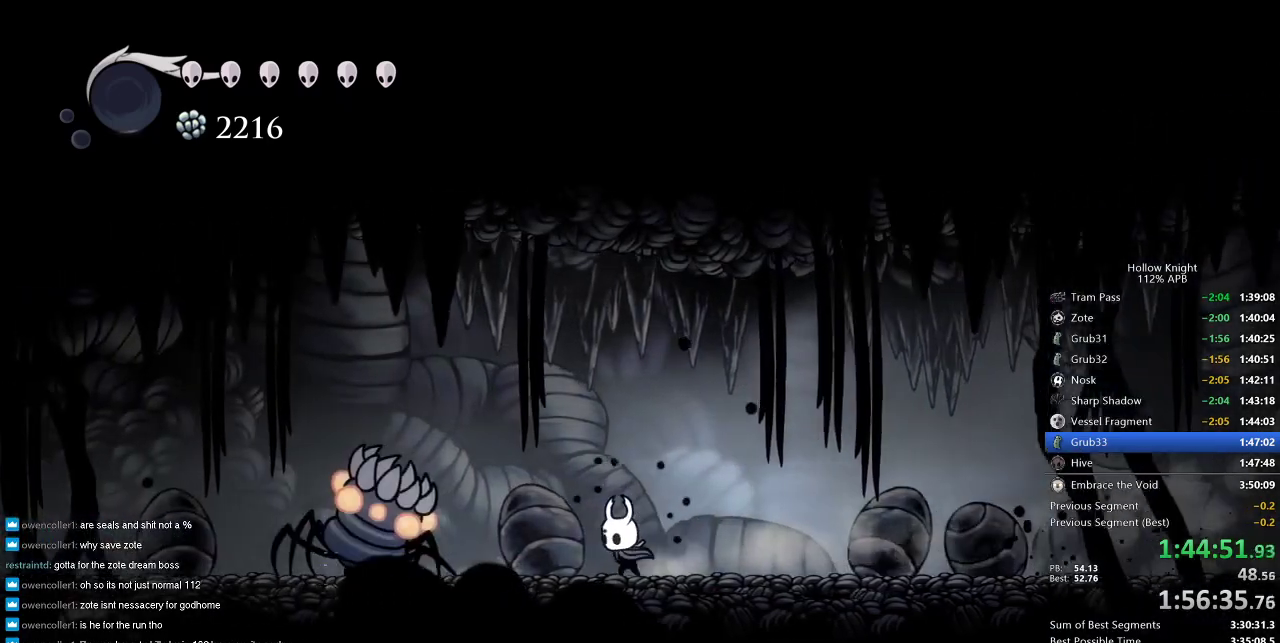
{"keys": ["left"], "events": [[216, "nail", "down"], [300, "left", "up"], [300, "nail", "up"], [450, "left", "down"]]}